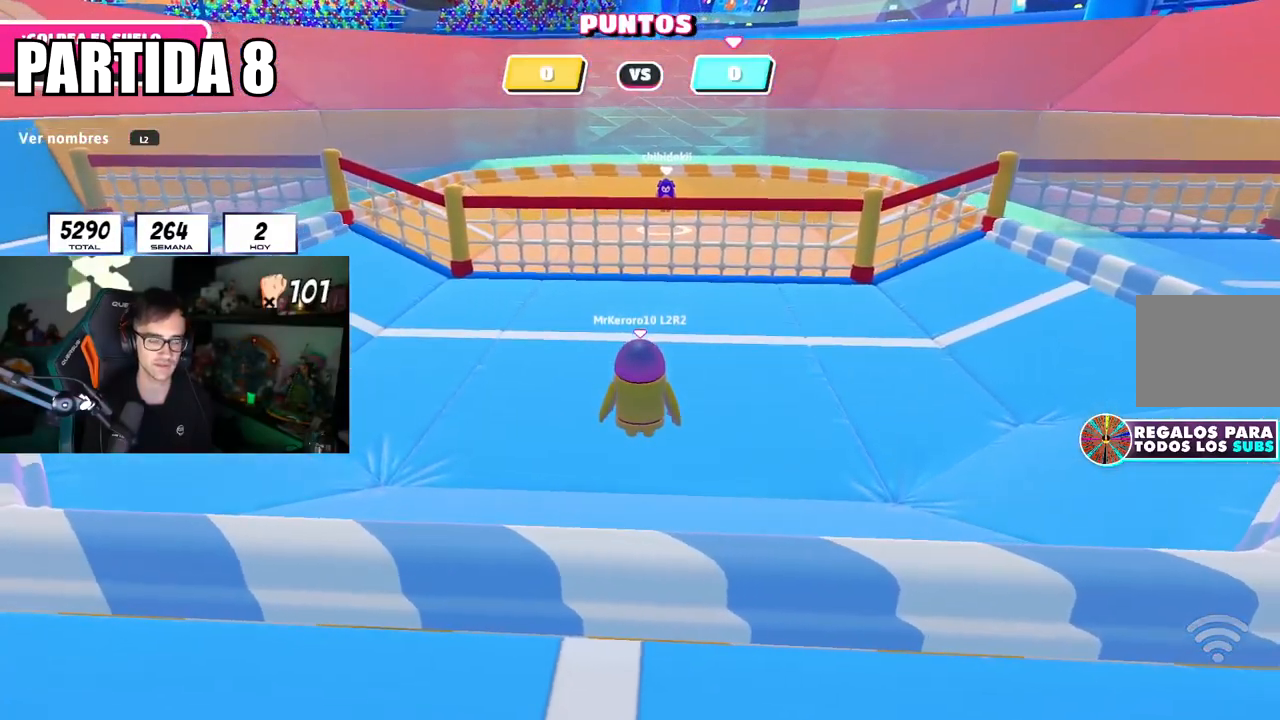
Gameplay with a controller (PlayStation layout); each line is a JSON object with the inputs held at the frame after it. "events" lists button and stick changes between this image and that frame as [ms after this image, input, new state], when the widget could be followed in between.
{"buttons": [], "left_stick": "center", "right_stick": "center", "events": [[67, "left_stick", "up-right"], [67, "right_stick", "left"], [184, "right_stick", "center"], [317, "right_stick", "left"], [400, "right_stick", "center"], [467, "left_stick", "center"]]}
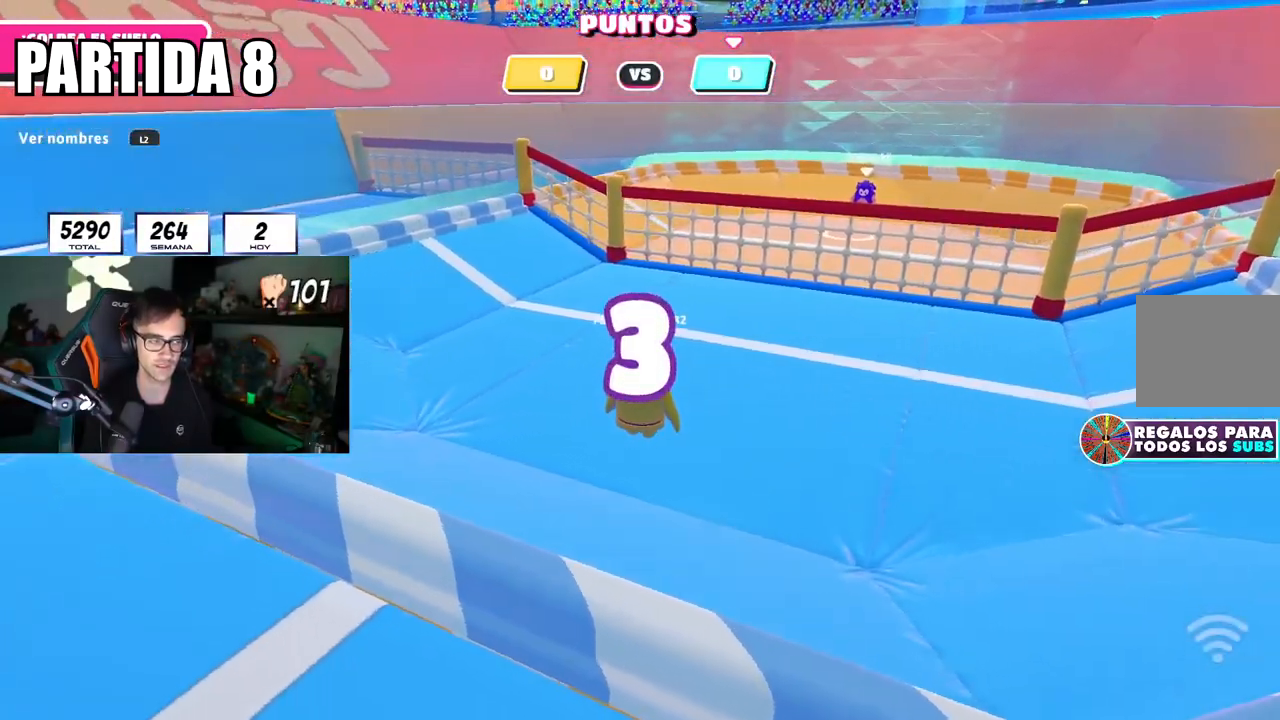
{"buttons": [], "left_stick": "up-right", "right_stick": "center", "events": [[116, "left_stick", "up-right"], [233, "right_stick", "right"], [367, "right_stick", "center"]]}
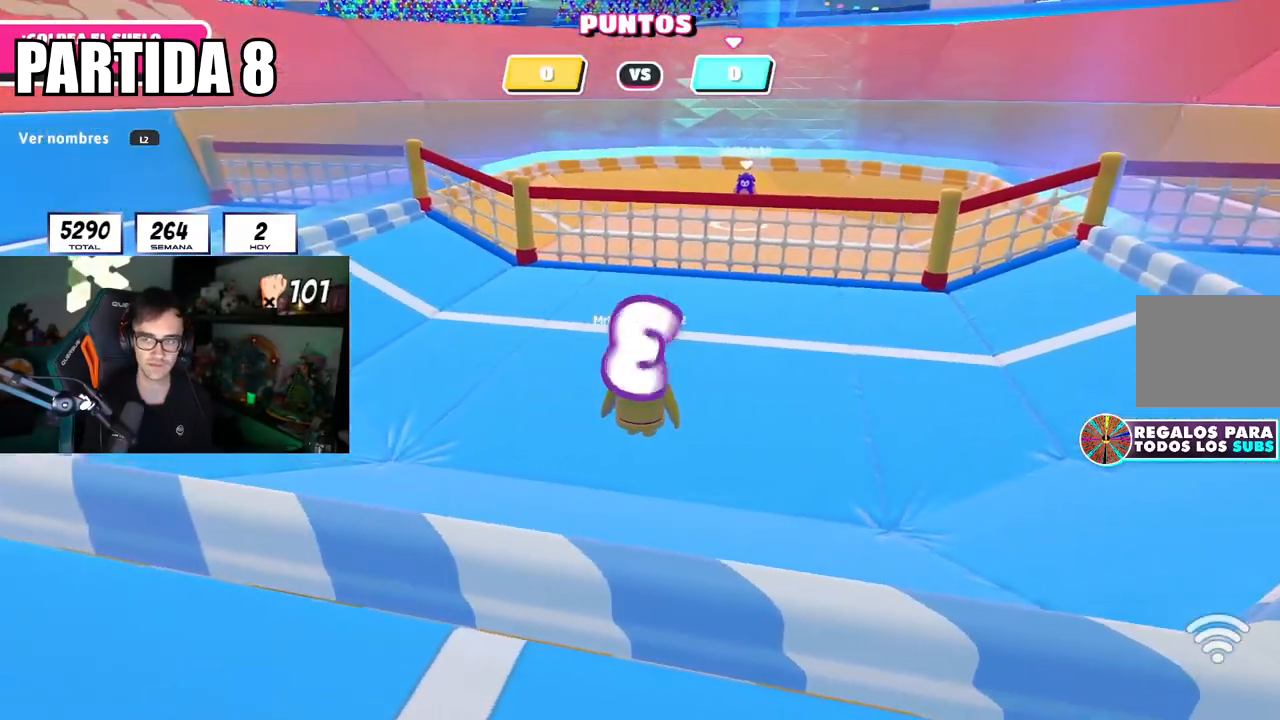
{"buttons": [], "left_stick": "up-right", "right_stick": "center", "events": []}
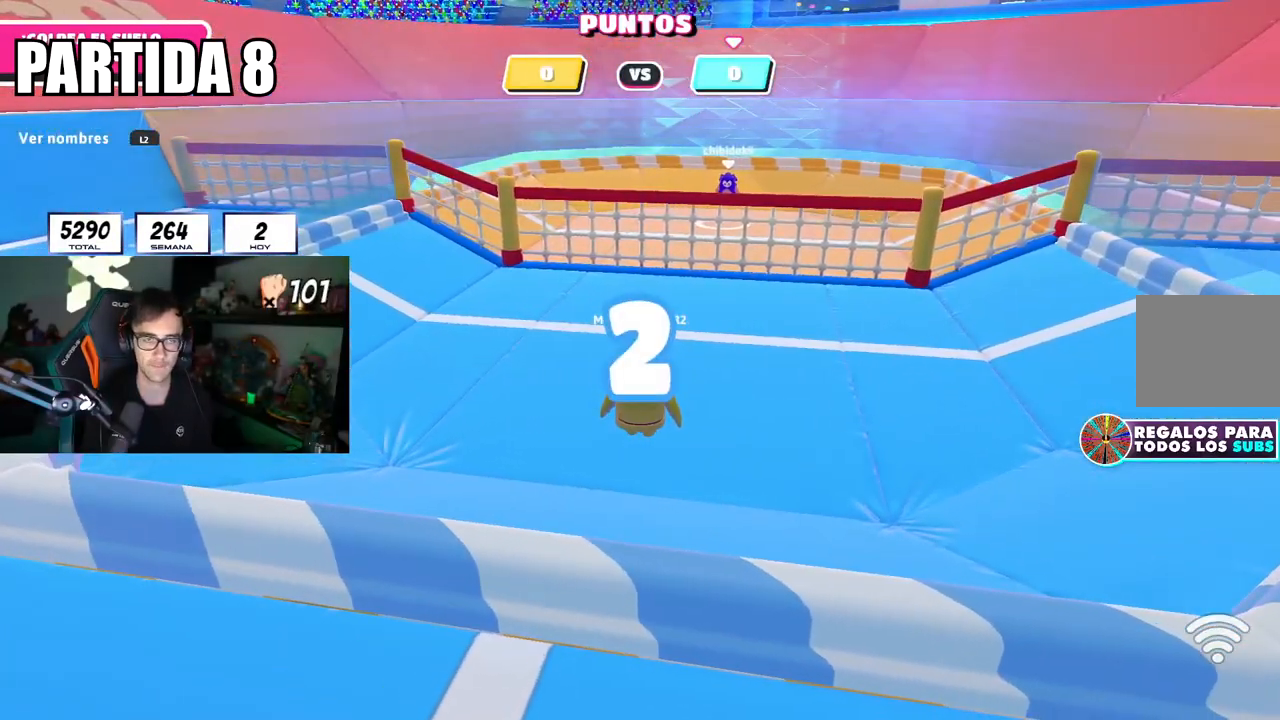
{"buttons": [], "left_stick": "up-right", "right_stick": "center", "events": []}
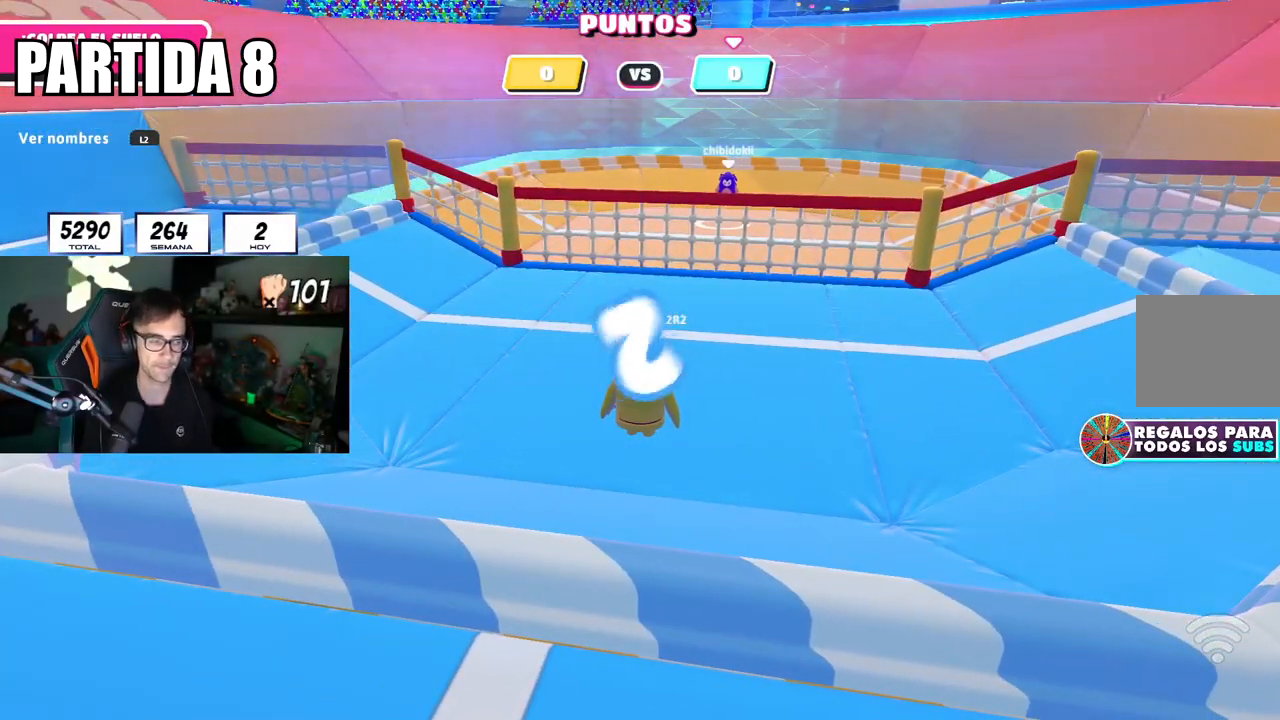
{"buttons": [], "left_stick": "up-right", "right_stick": "left", "events": [[434, "right_stick", "left"]]}
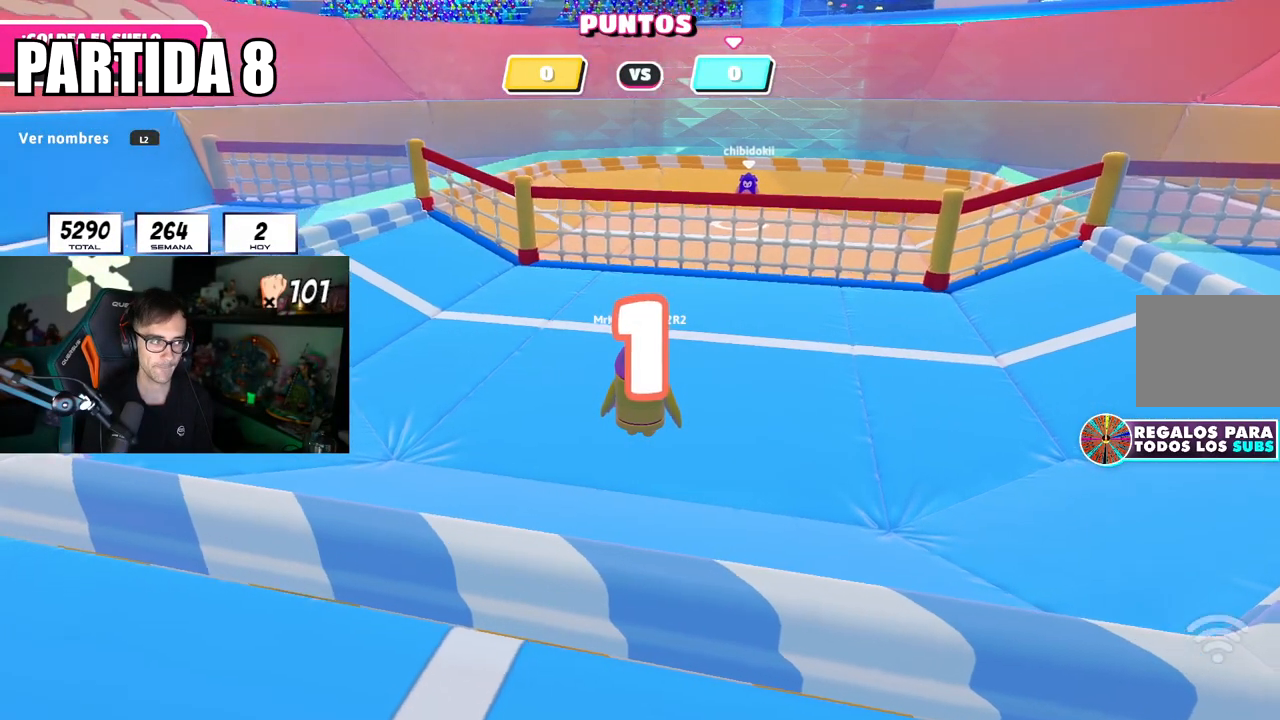
{"buttons": [], "left_stick": "up-right", "right_stick": "center", "events": [[66, "right_stick", "center"], [216, "left_stick", "center"], [333, "left_stick", "up-right"]]}
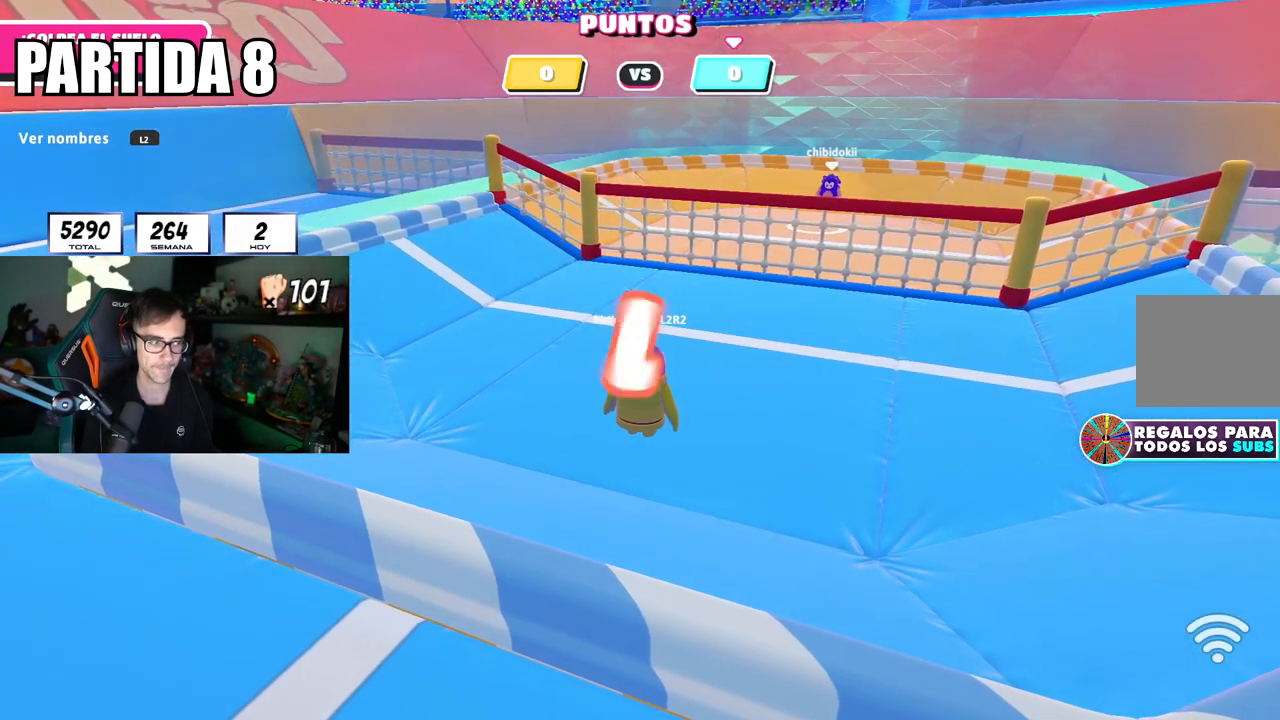
{"buttons": [], "left_stick": "up-right", "right_stick": "center", "events": []}
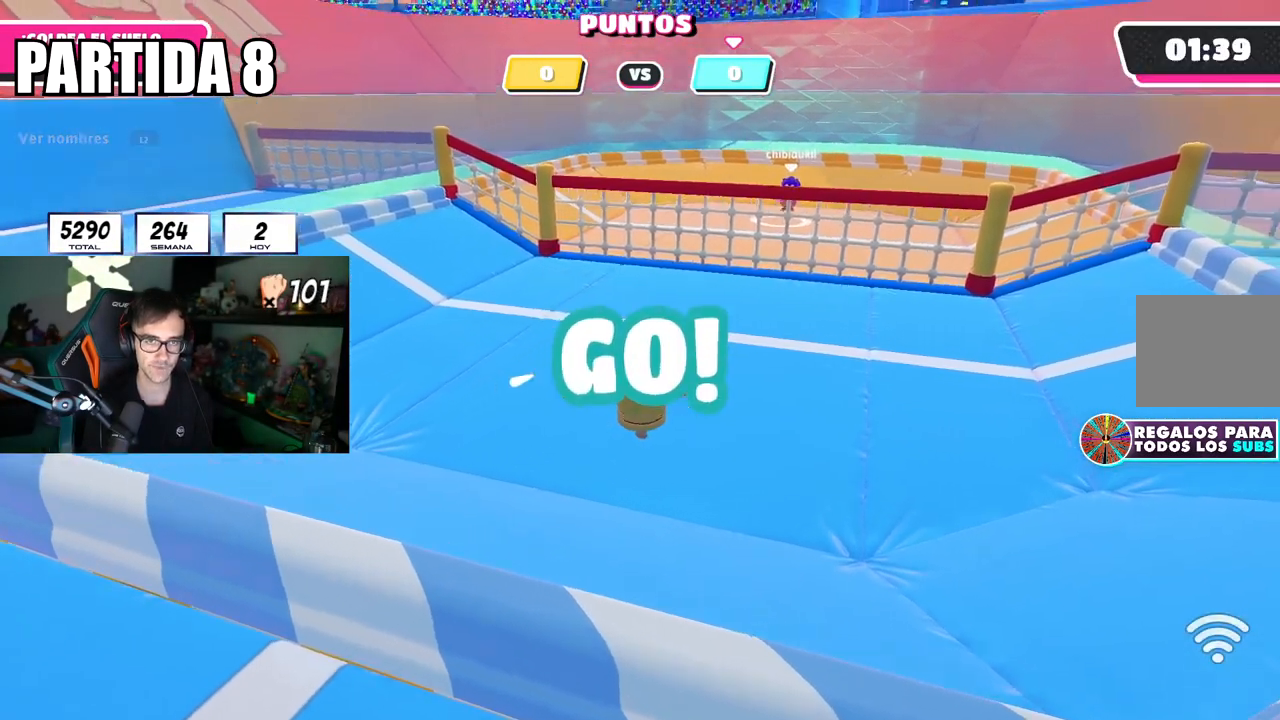
{"buttons": [], "left_stick": "up-right", "right_stick": "left", "events": [[133, "right_stick", "down"], [283, "right_stick", "center"], [467, "right_stick", "left"]]}
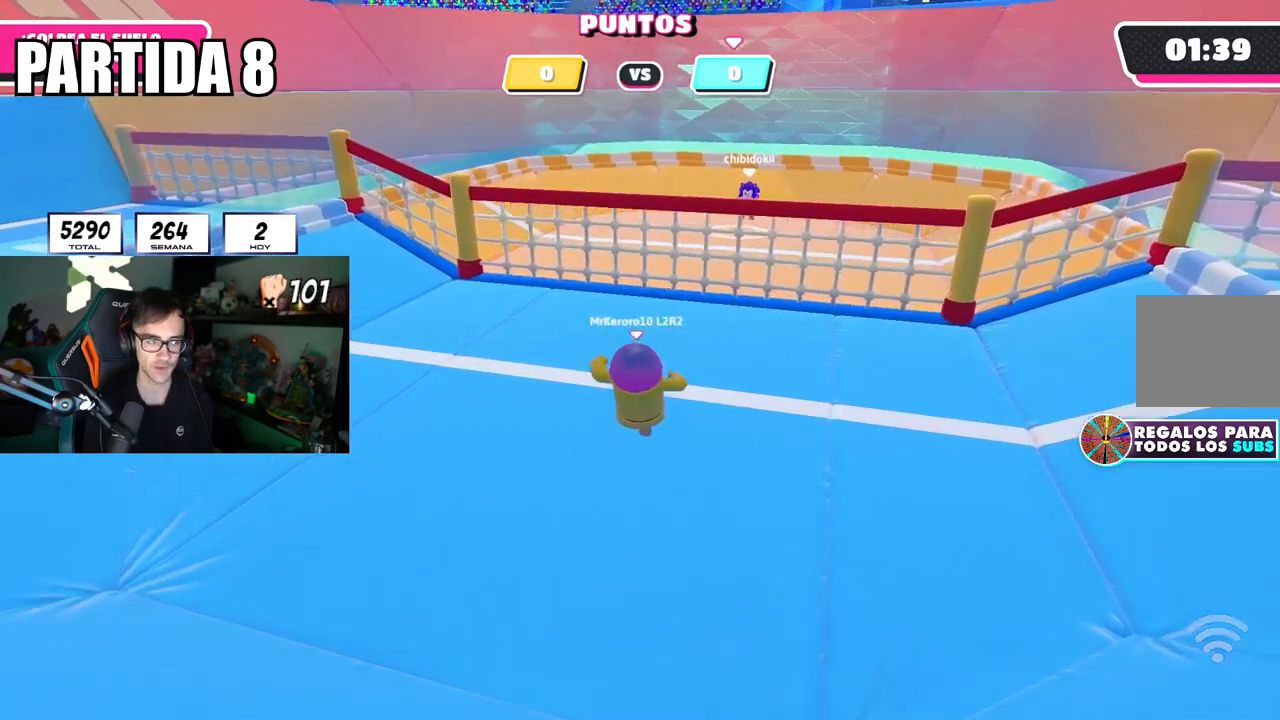
{"buttons": [], "left_stick": "center", "right_stick": "center", "events": [[100, "right_stick", "center"], [217, "left_stick", "center"]]}
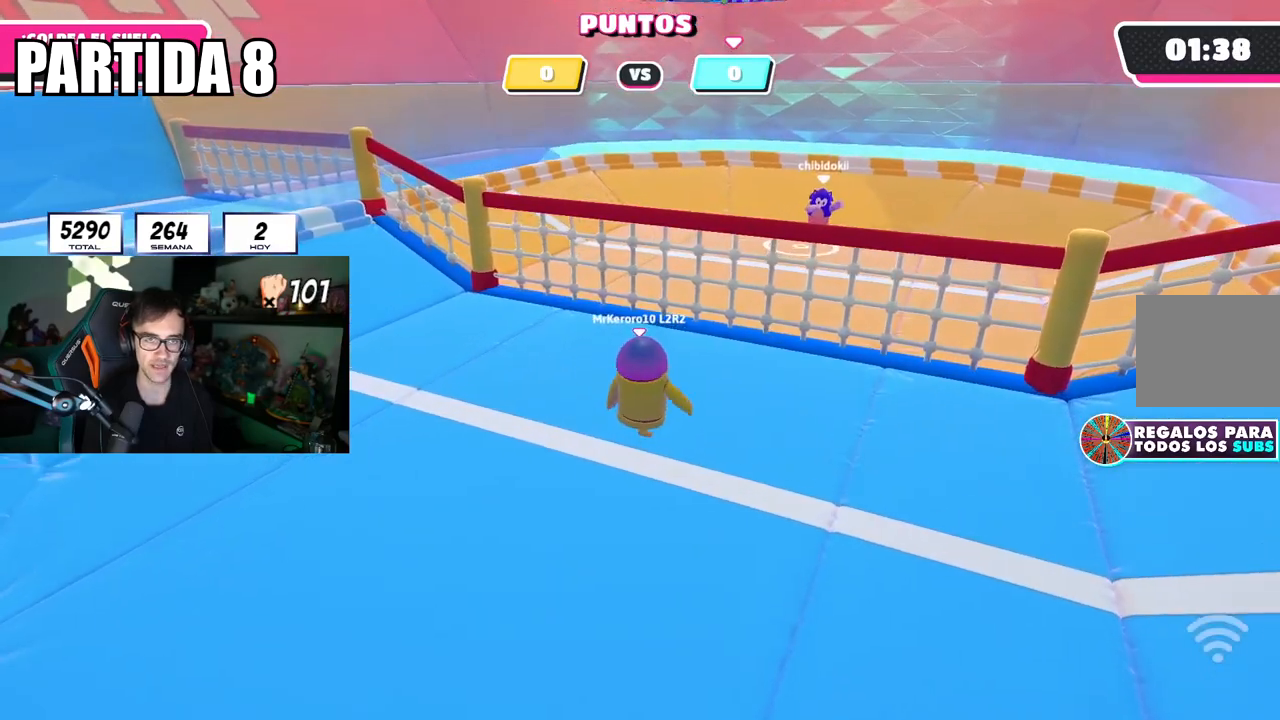
{"buttons": ["DPAD_RIGHT"], "left_stick": "center", "right_stick": "center", "events": [[433, "DPAD_RIGHT", "down"]]}
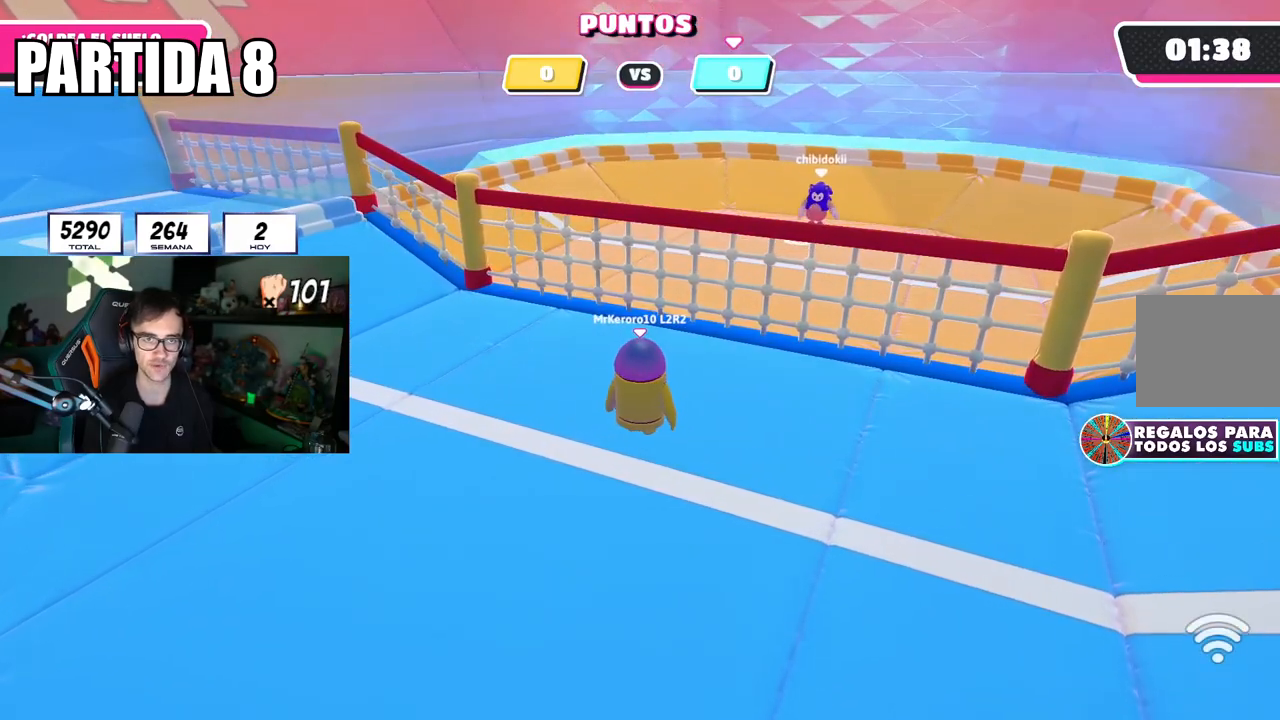
{"buttons": [], "left_stick": "center", "right_stick": "center", "events": [[50, "DPAD_RIGHT", "up"]]}
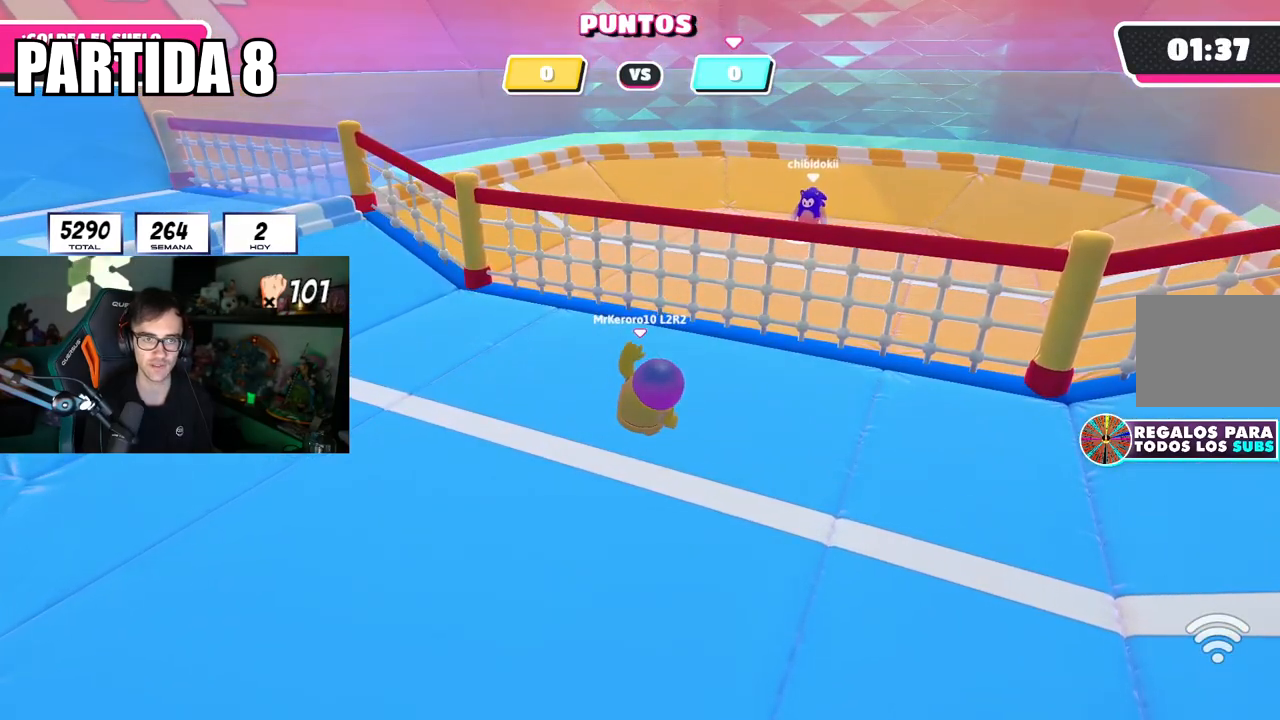
{"buttons": [], "left_stick": "center", "right_stick": "center", "events": []}
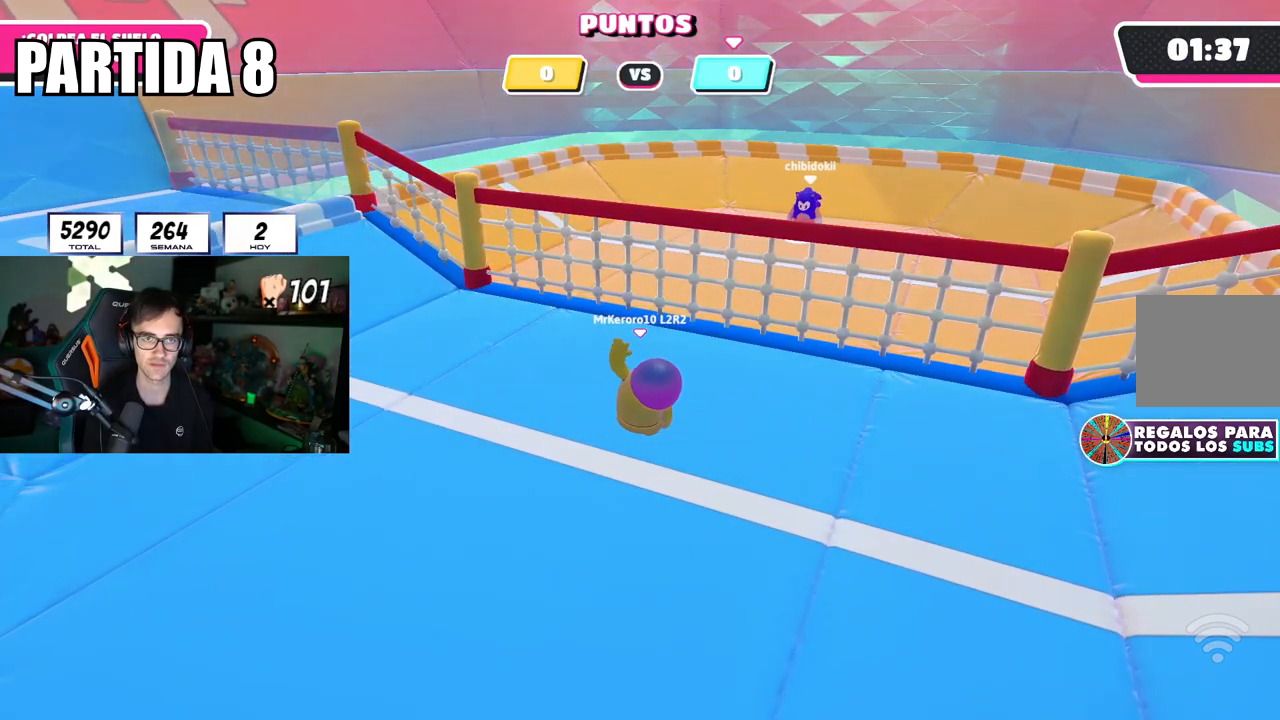
{"buttons": [], "left_stick": "center", "right_stick": "center", "events": []}
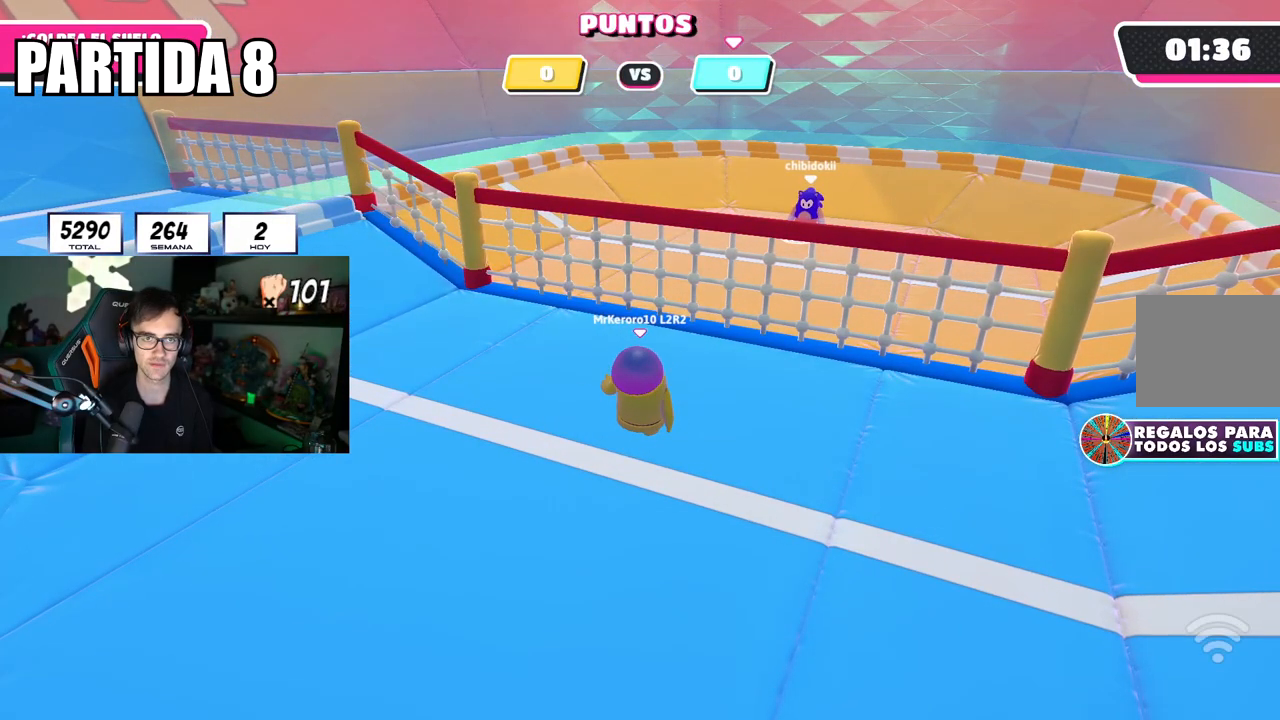
{"buttons": [], "left_stick": "center", "right_stick": "center", "events": [[150, "left_stick", "right"], [267, "right_stick", "down"], [300, "left_stick", "center"], [350, "left_stick", "left"], [367, "right_stick", "center"], [433, "left_stick", "center"]]}
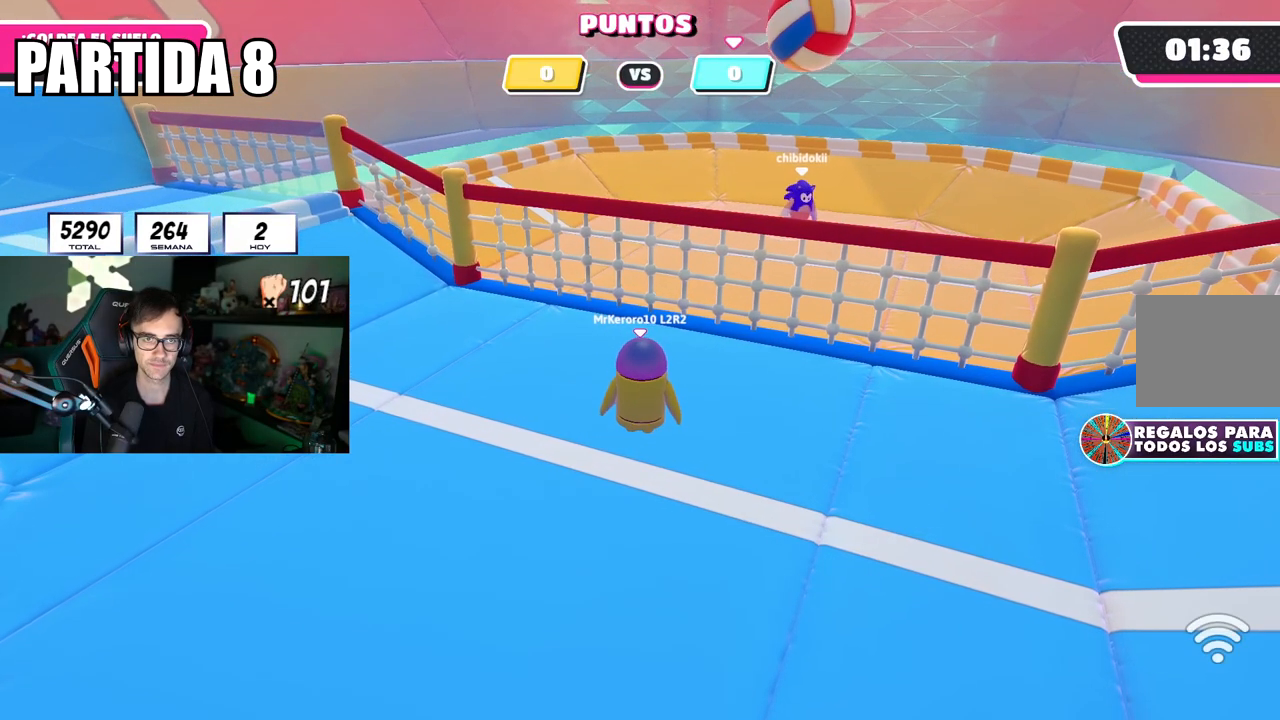
{"buttons": [], "left_stick": "center", "right_stick": "center", "events": []}
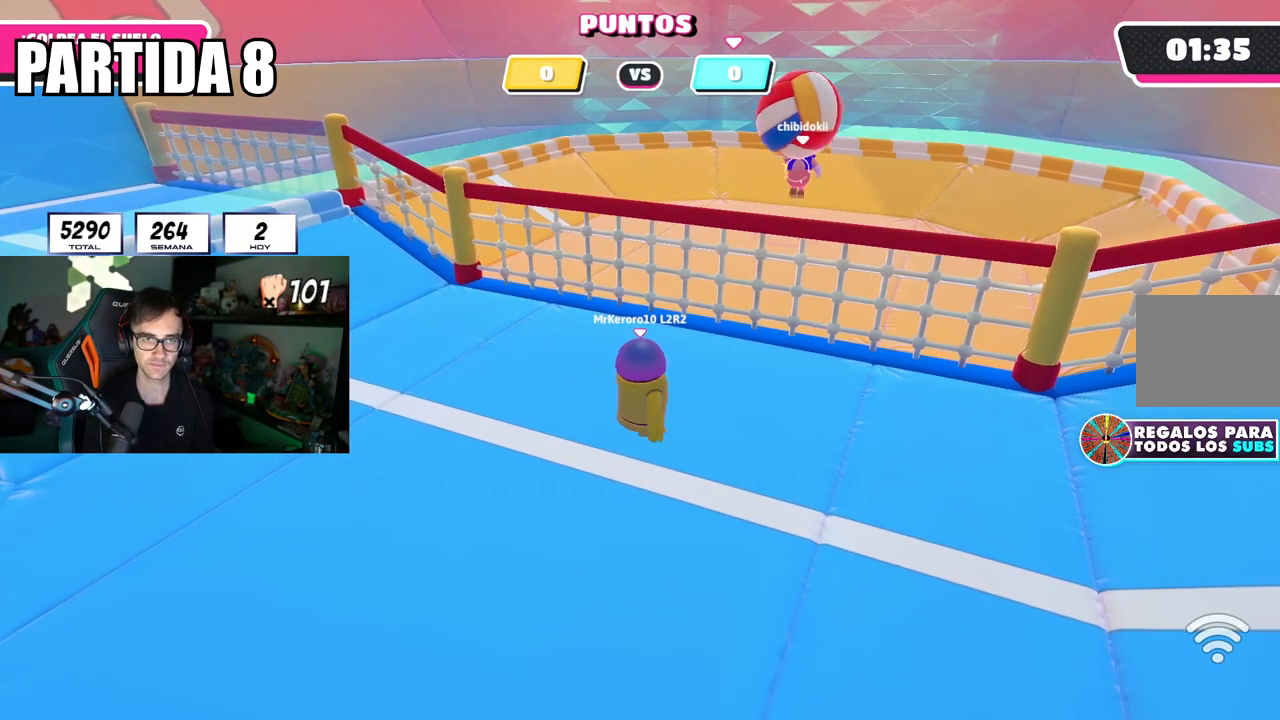
{"buttons": [], "left_stick": "center", "right_stick": "center", "events": [[33, "left_stick", "down"], [150, "left_stick", "down-right"], [216, "right_stick", "down-left"], [283, "left_stick", "right"], [450, "right_stick", "center"], [467, "left_stick", "center"]]}
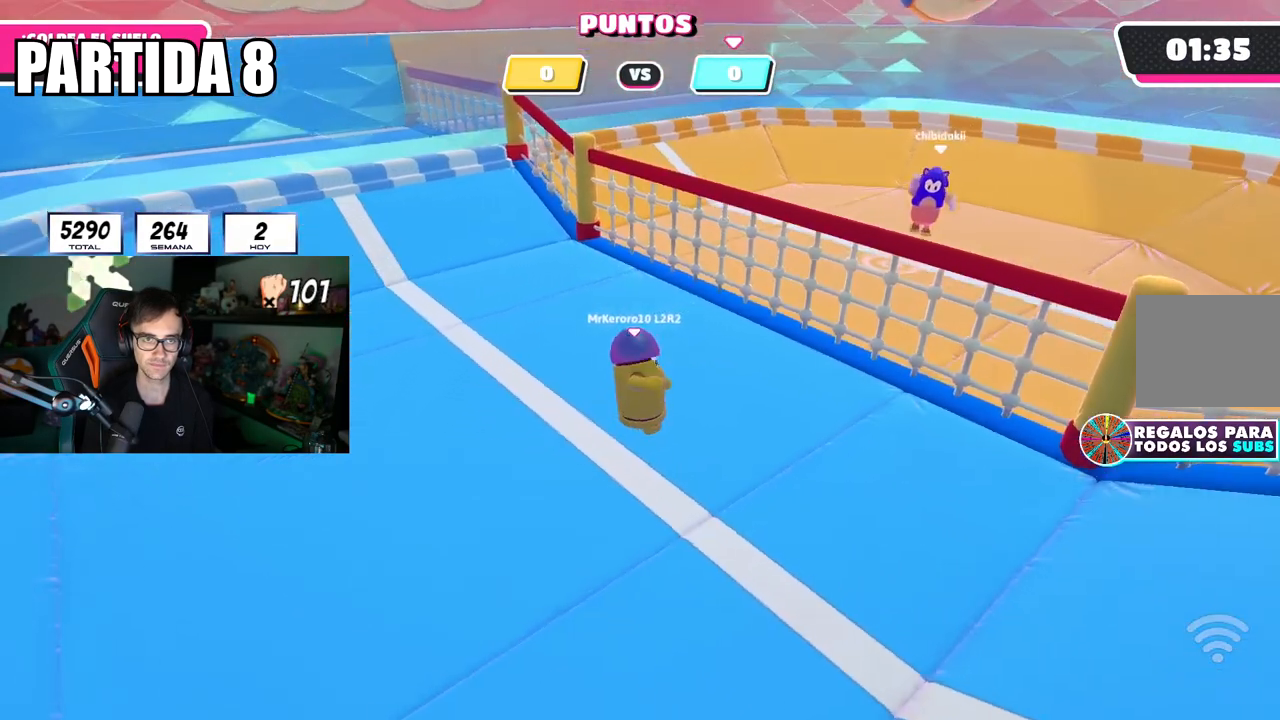
{"buttons": [], "left_stick": "center", "right_stick": "center", "events": [[217, "left_stick", "up-right"], [250, "right_stick", "down-left"], [384, "right_stick", "center"], [417, "left_stick", "center"]]}
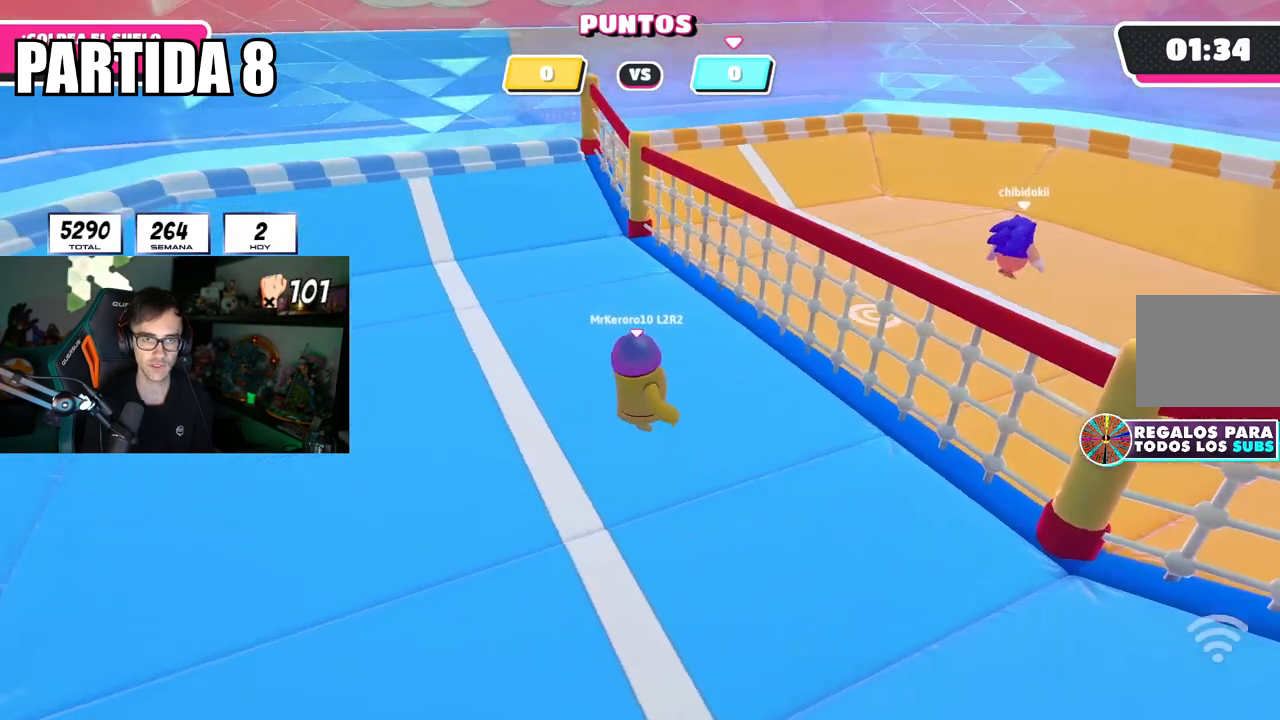
{"buttons": [], "left_stick": "down-left", "right_stick": "center", "events": [[83, "left_stick", "left"], [283, "left_stick", "center"], [400, "left_stick", "down-left"]]}
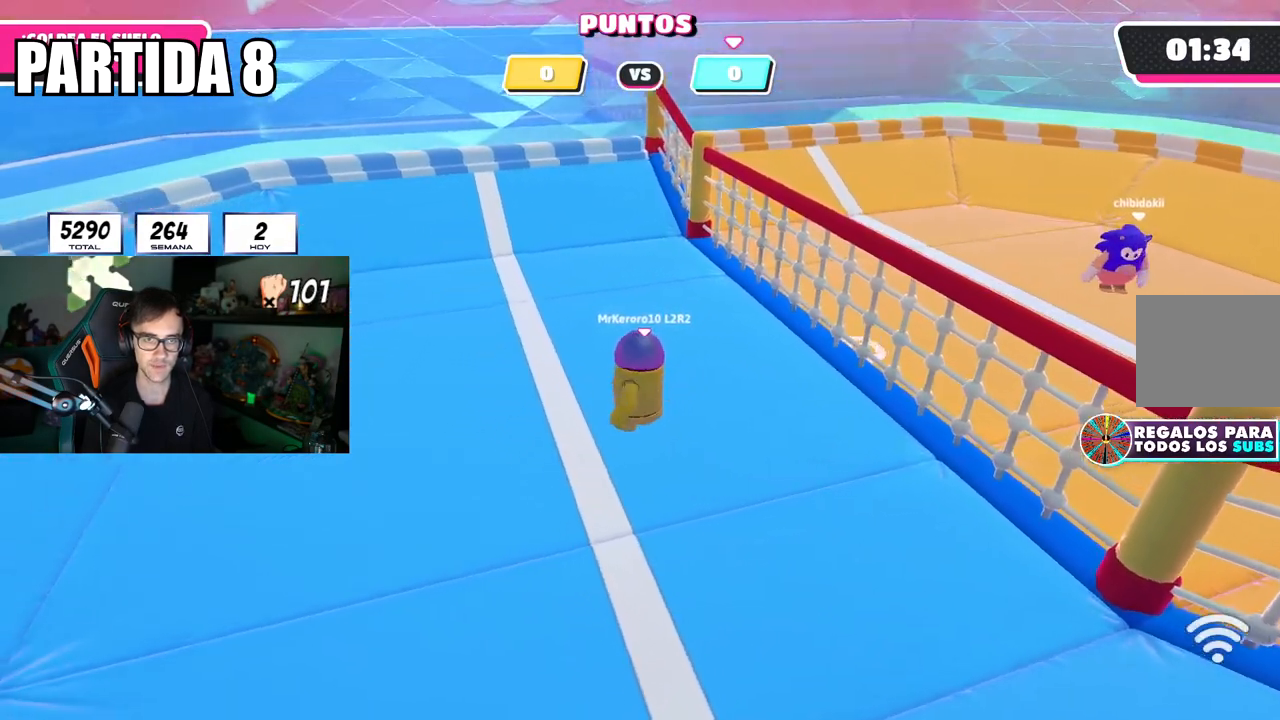
{"buttons": [], "left_stick": "center", "right_stick": "center", "events": [[34, "left_stick", "center"], [167, "left_stick", "left"], [301, "left_stick", "center"]]}
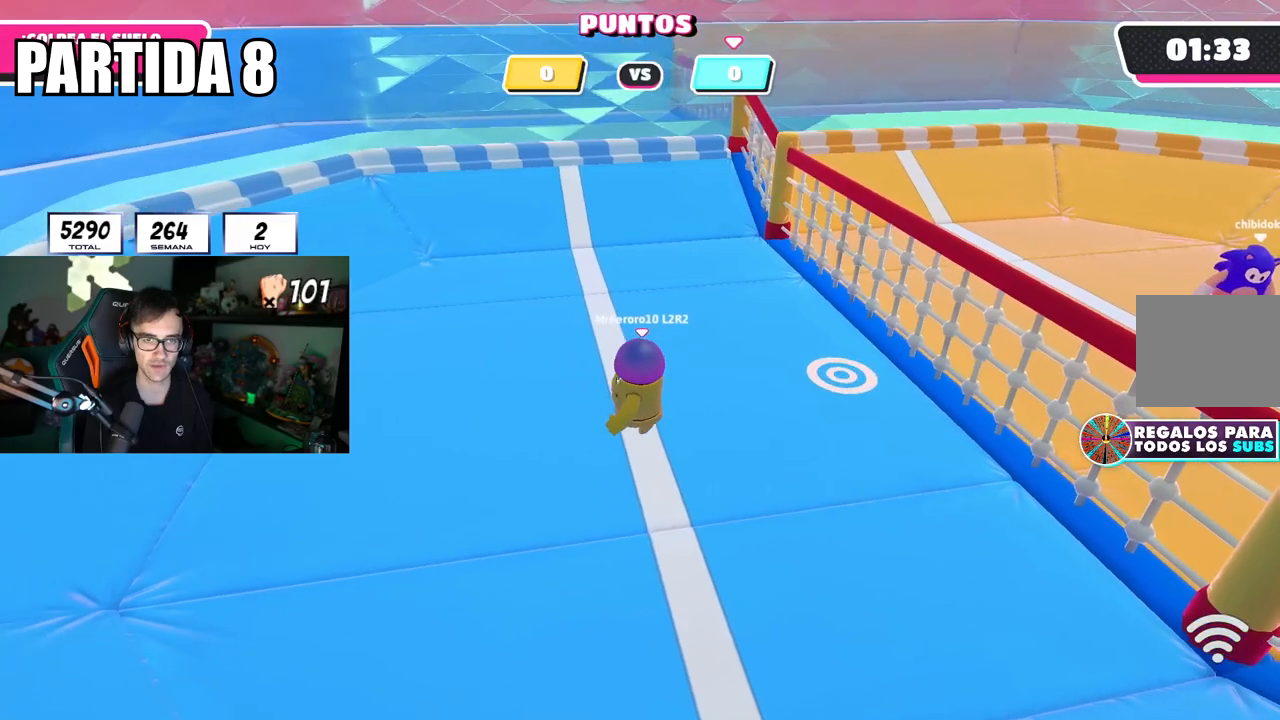
{"buttons": [], "left_stick": "center", "right_stick": "center", "events": [[233, "left_stick", "up-left"], [350, "left_stick", "center"]]}
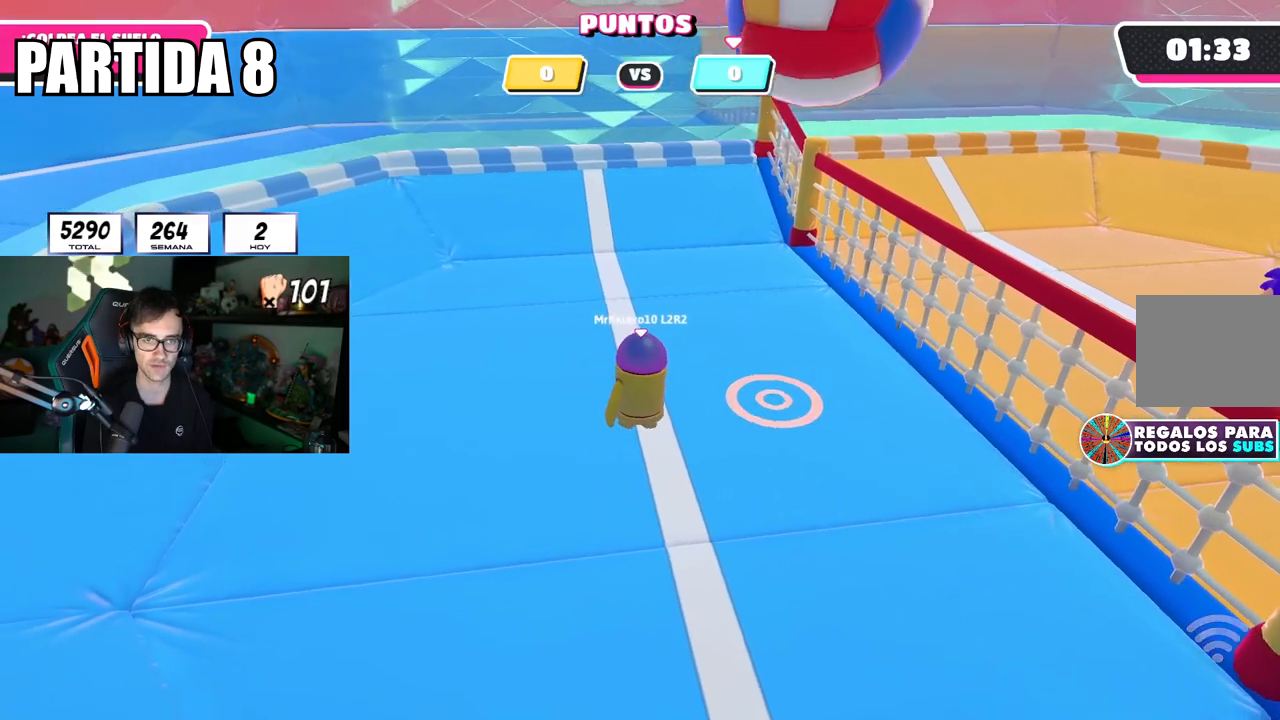
{"buttons": [], "left_stick": "down-left", "right_stick": "center", "events": [[67, "left_stick", "up-right"], [184, "left_stick", "center"], [267, "left_stick", "up-right"], [284, "CROSS", "down"], [401, "left_stick", "down-right"], [417, "CROSS", "up"], [468, "left_stick", "down-left"]]}
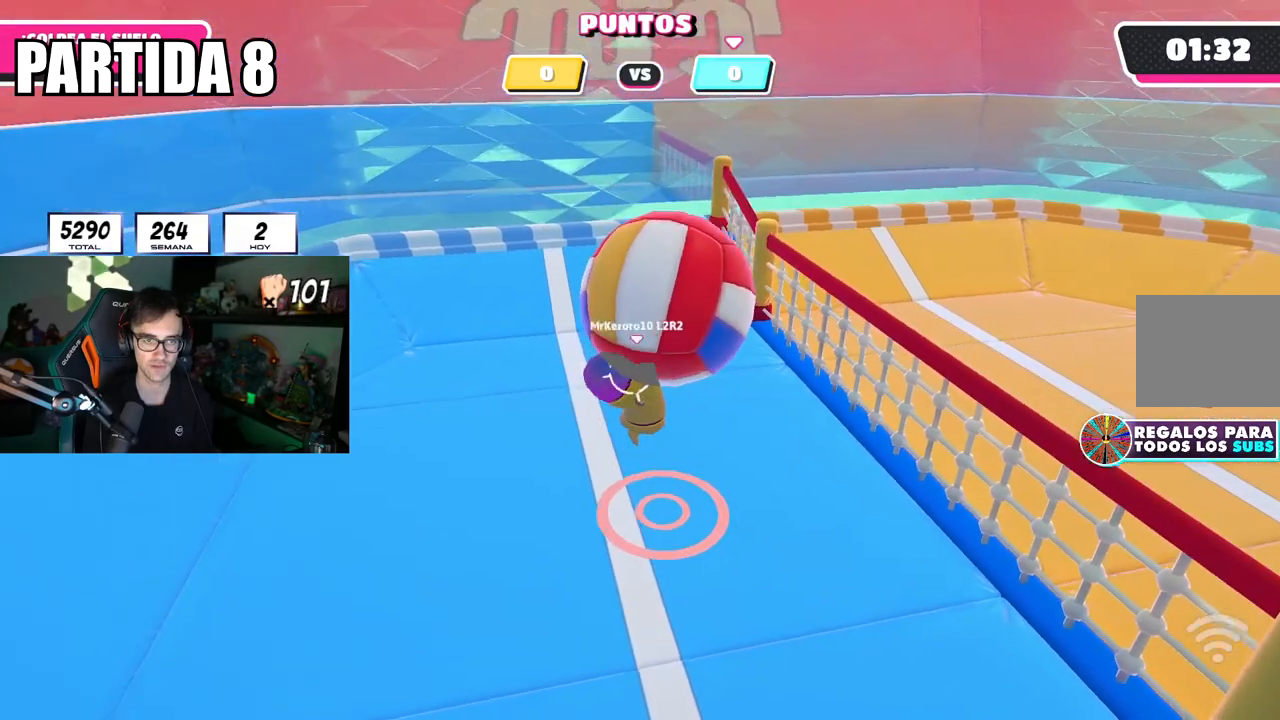
{"buttons": [], "left_stick": "center", "right_stick": "left", "events": [[100, "left_stick", "center"], [183, "left_stick", "down-right"], [233, "left_stick", "right"], [434, "left_stick", "center"], [500, "right_stick", "left"]]}
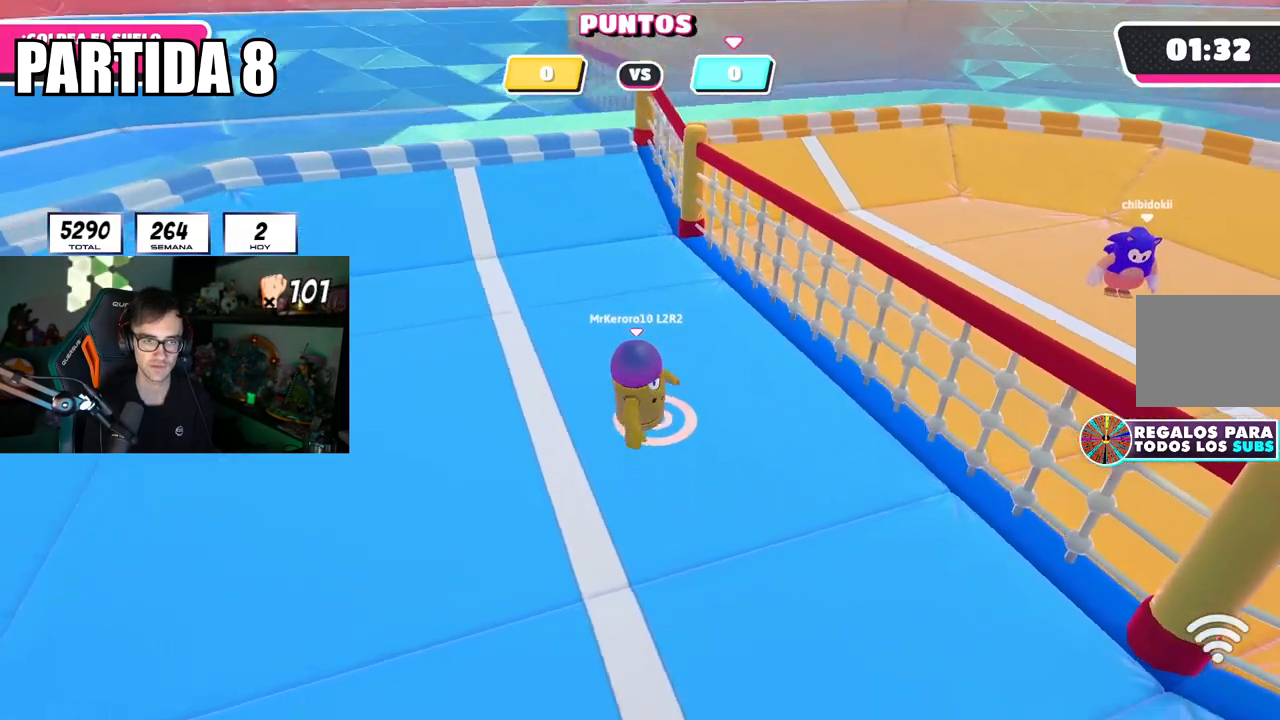
{"buttons": [], "left_stick": "up-right", "right_stick": "center", "events": [[100, "right_stick", "center"], [117, "left_stick", "down-right"], [217, "left_stick", "center"], [367, "right_stick", "up-left"], [401, "left_stick", "up-right"], [468, "right_stick", "center"]]}